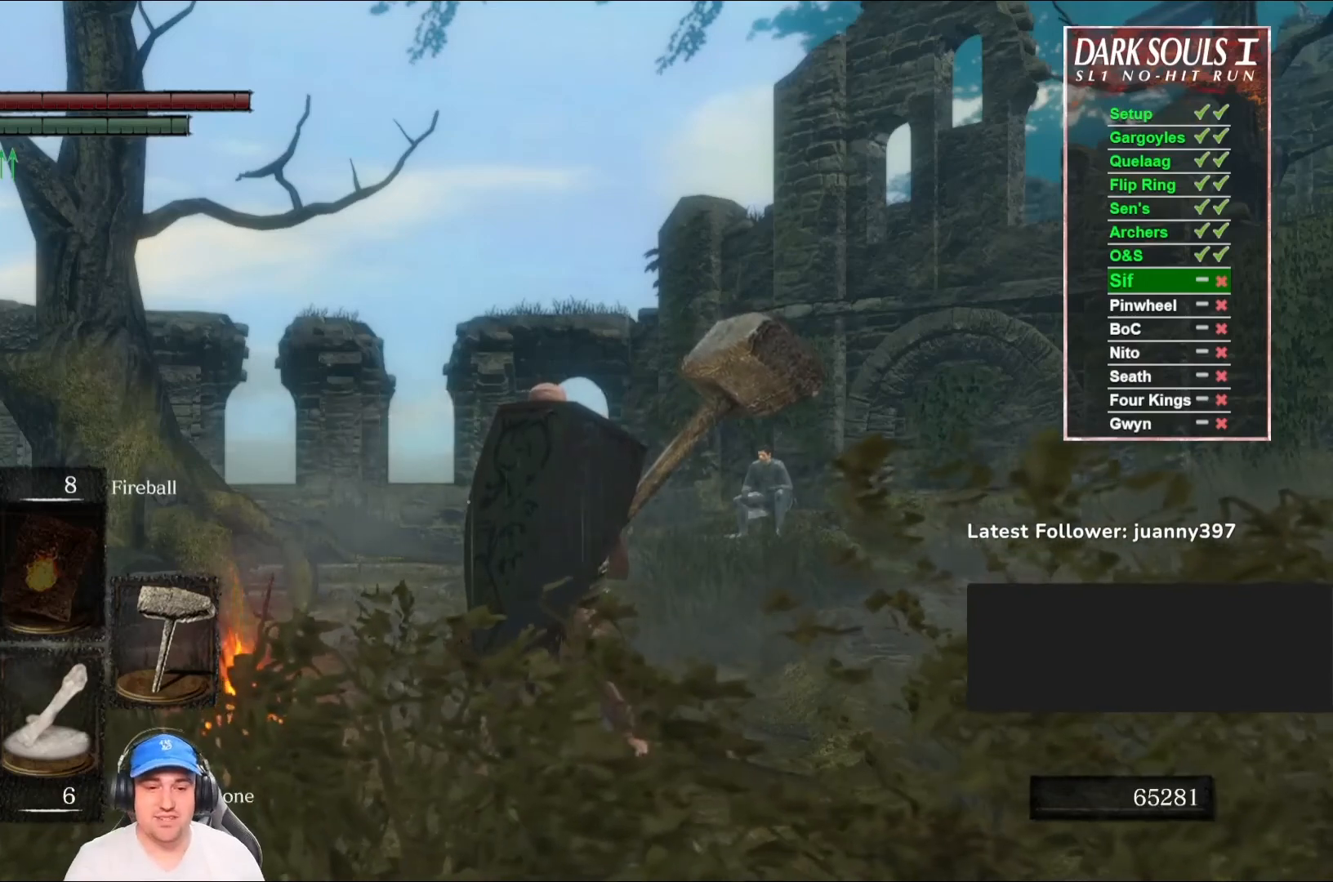
Gameplay with a controller (Xbox layout); each line is a JSON object with the inputs held at the frame after it. "events" lists button and stick changes between this image and that frame as [ms after this image, input, new state], when the widget could be followed in between. Not read: SHARE.
{"buttons": ["B"], "left_stick": "up-right", "right_stick": "center", "events": [[33, "left_stick", "right"], [167, "right_stick", "down-right"], [200, "left_stick", "up-right"], [233, "B", "down"], [433, "right_stick", "center"]]}
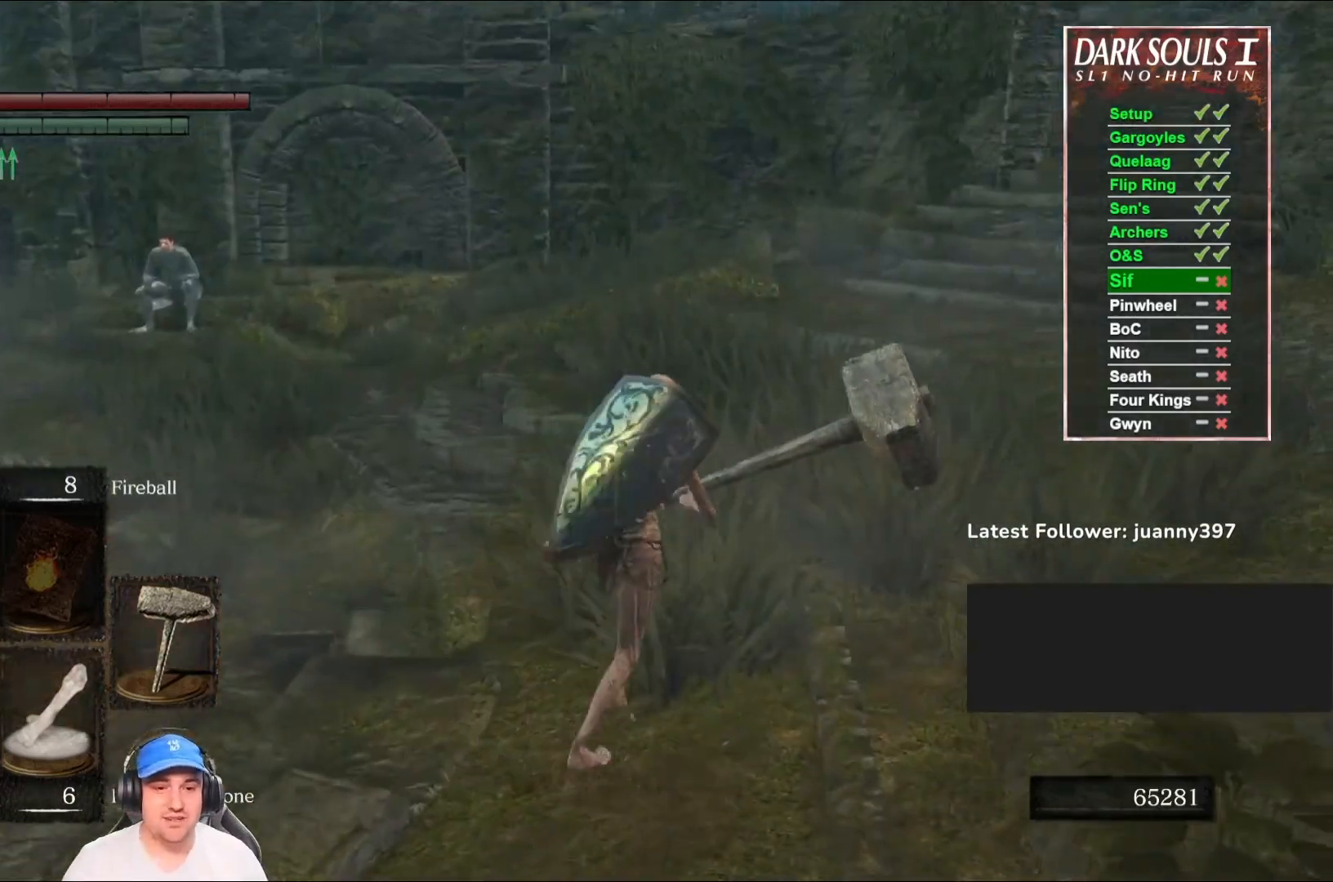
{"buttons": ["B"], "left_stick": "up", "right_stick": "center", "events": [[100, "right_stick", "right"], [267, "right_stick", "center"], [367, "left_stick", "up"]]}
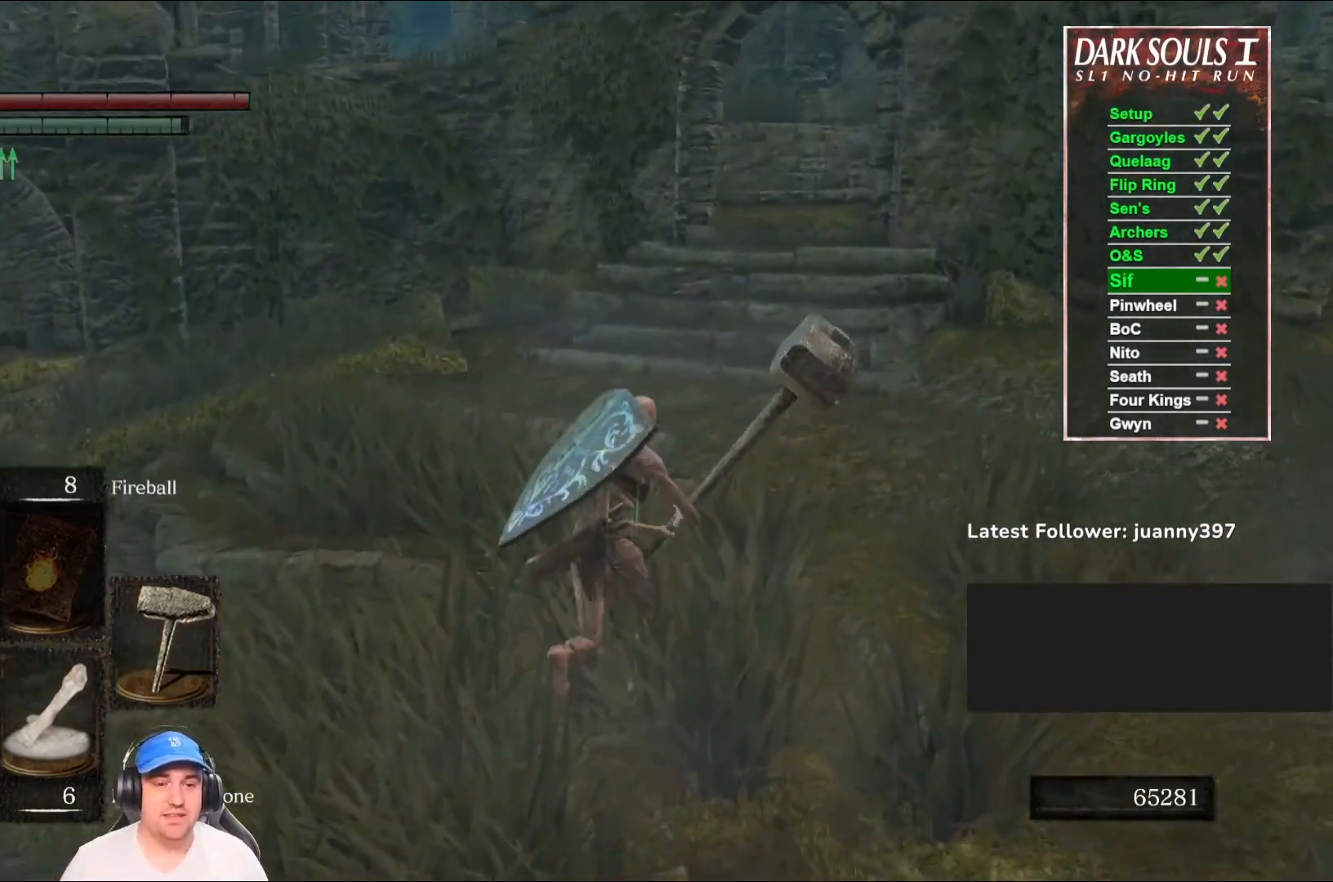
{"buttons": ["B"], "left_stick": "up", "right_stick": "center", "events": []}
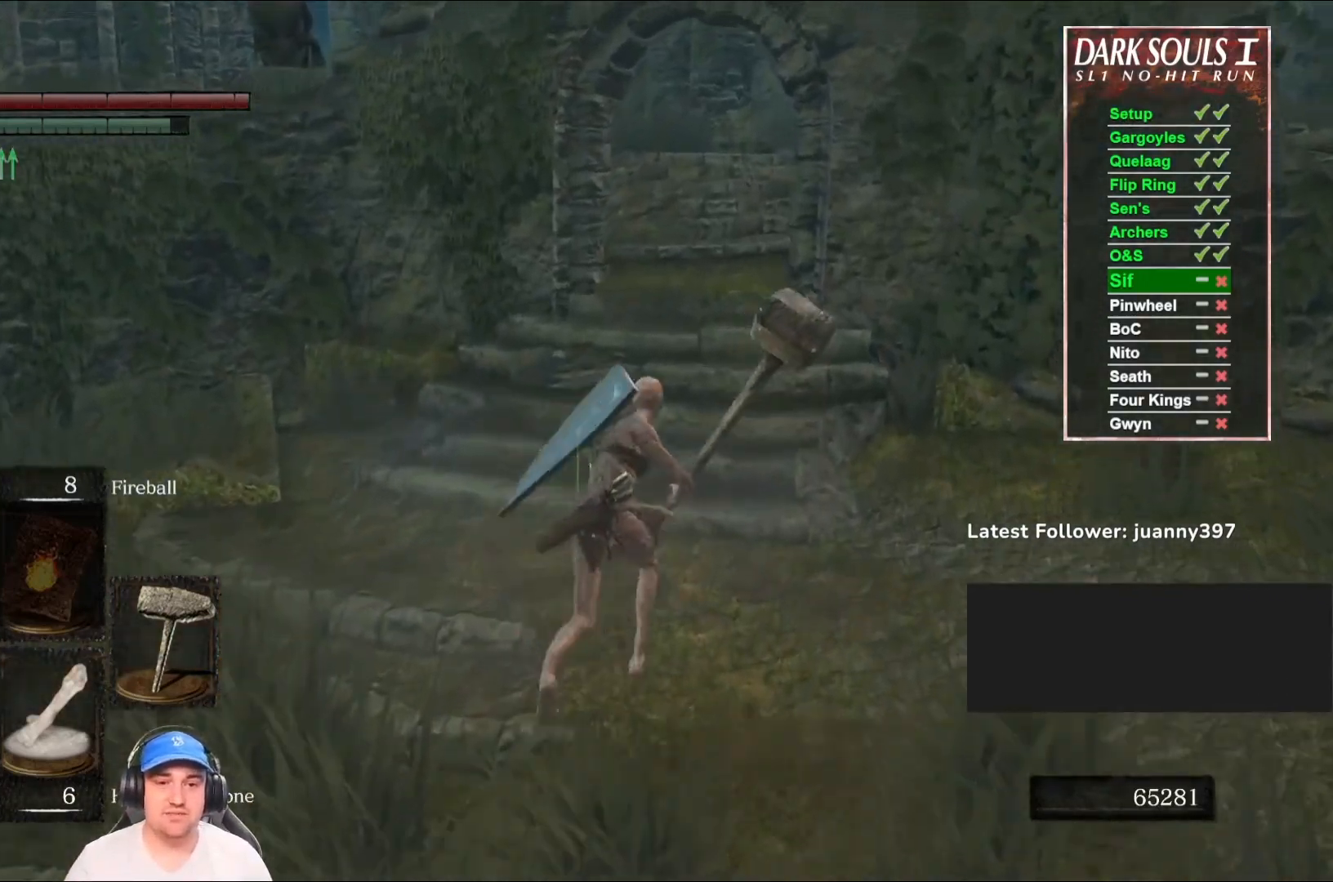
{"buttons": ["B"], "left_stick": "up", "right_stick": "center", "events": [[333, "right_stick", "right"], [433, "right_stick", "center"]]}
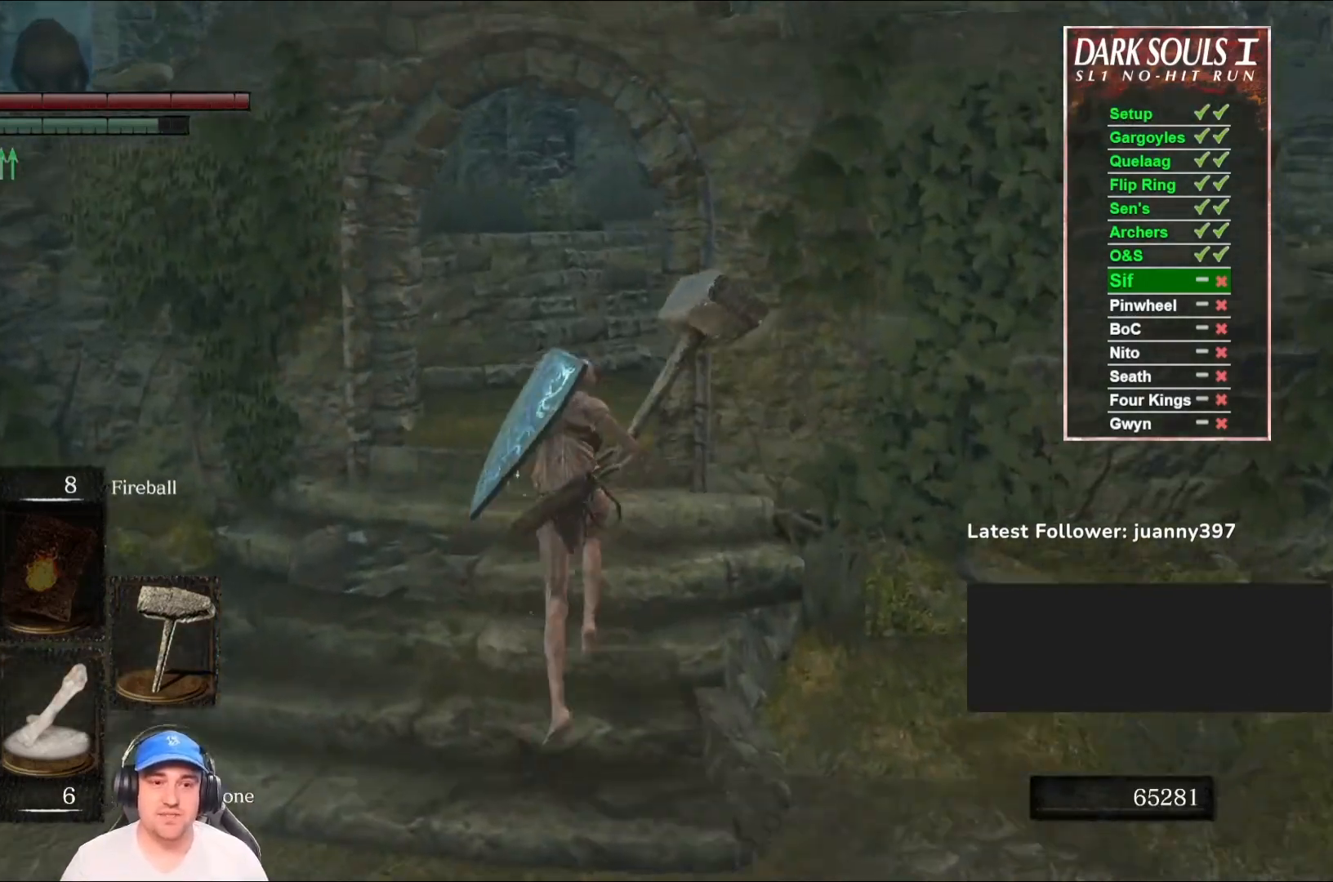
{"buttons": [], "left_stick": "up", "right_stick": "center", "events": [[167, "right_stick", "right"], [400, "right_stick", "center"], [467, "B", "up"]]}
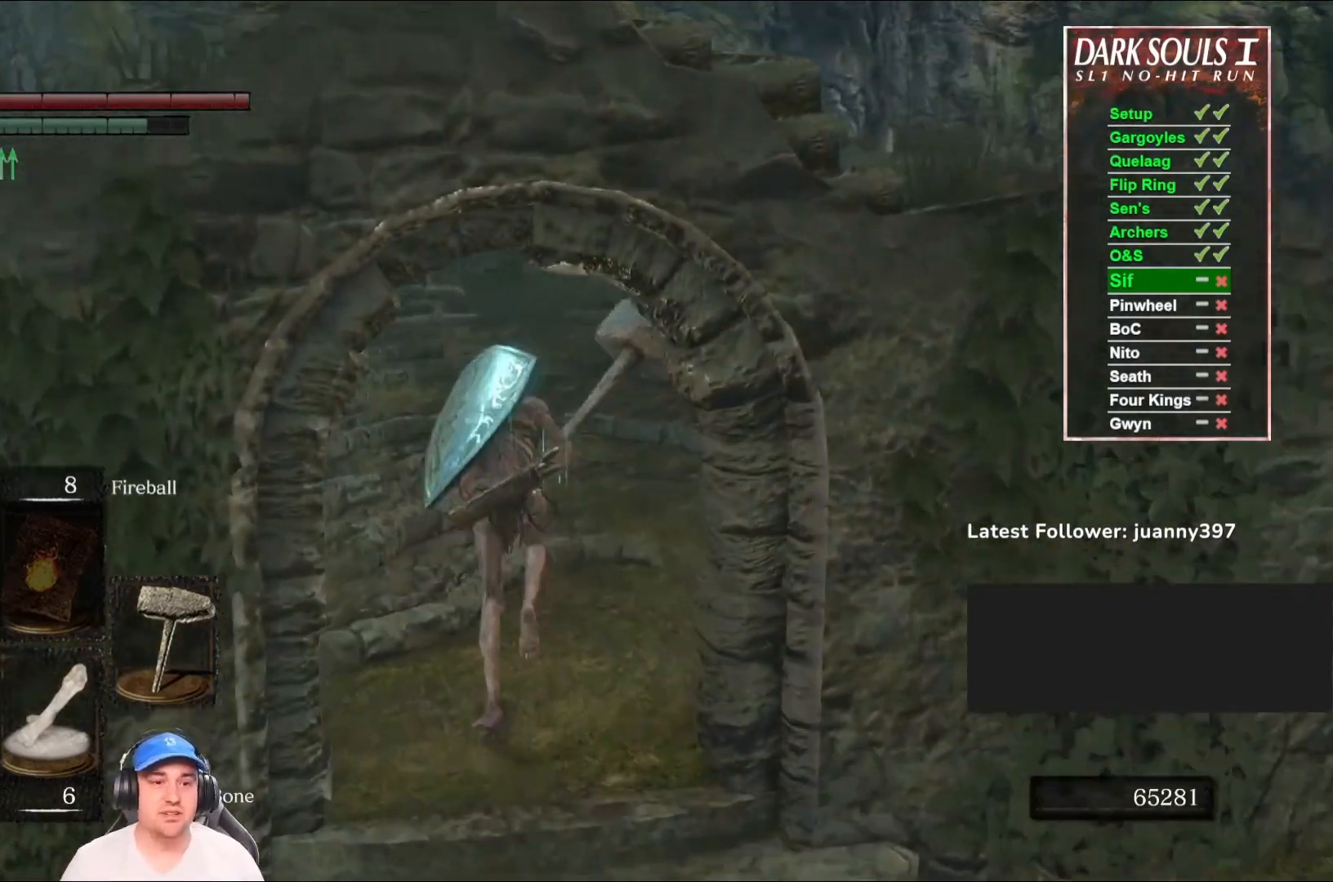
{"buttons": ["B"], "left_stick": "up", "right_stick": "down-right", "events": [[233, "B", "down"], [467, "right_stick", "down-right"]]}
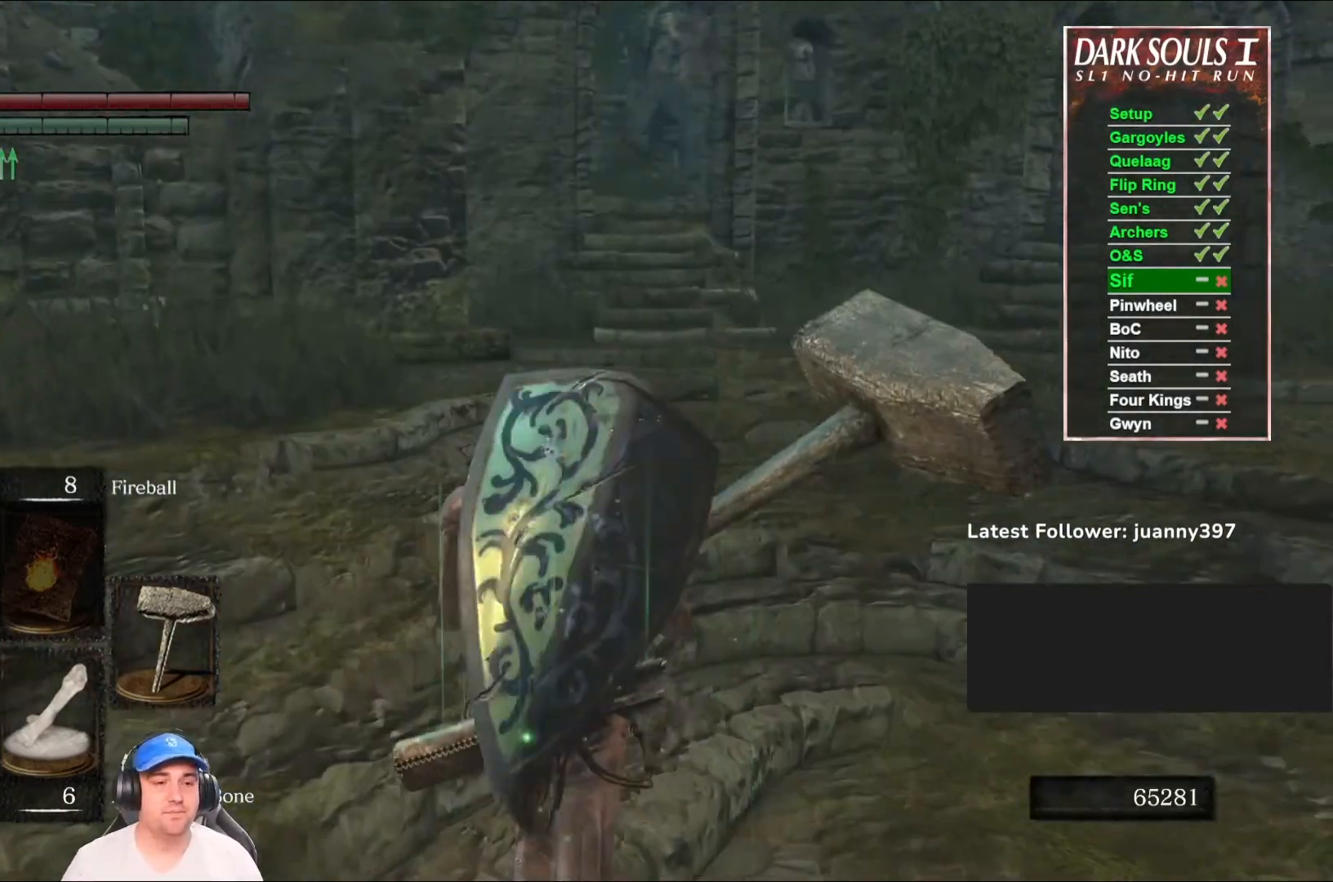
{"buttons": ["B"], "left_stick": "up", "right_stick": "center", "events": [[100, "right_stick", "center"]]}
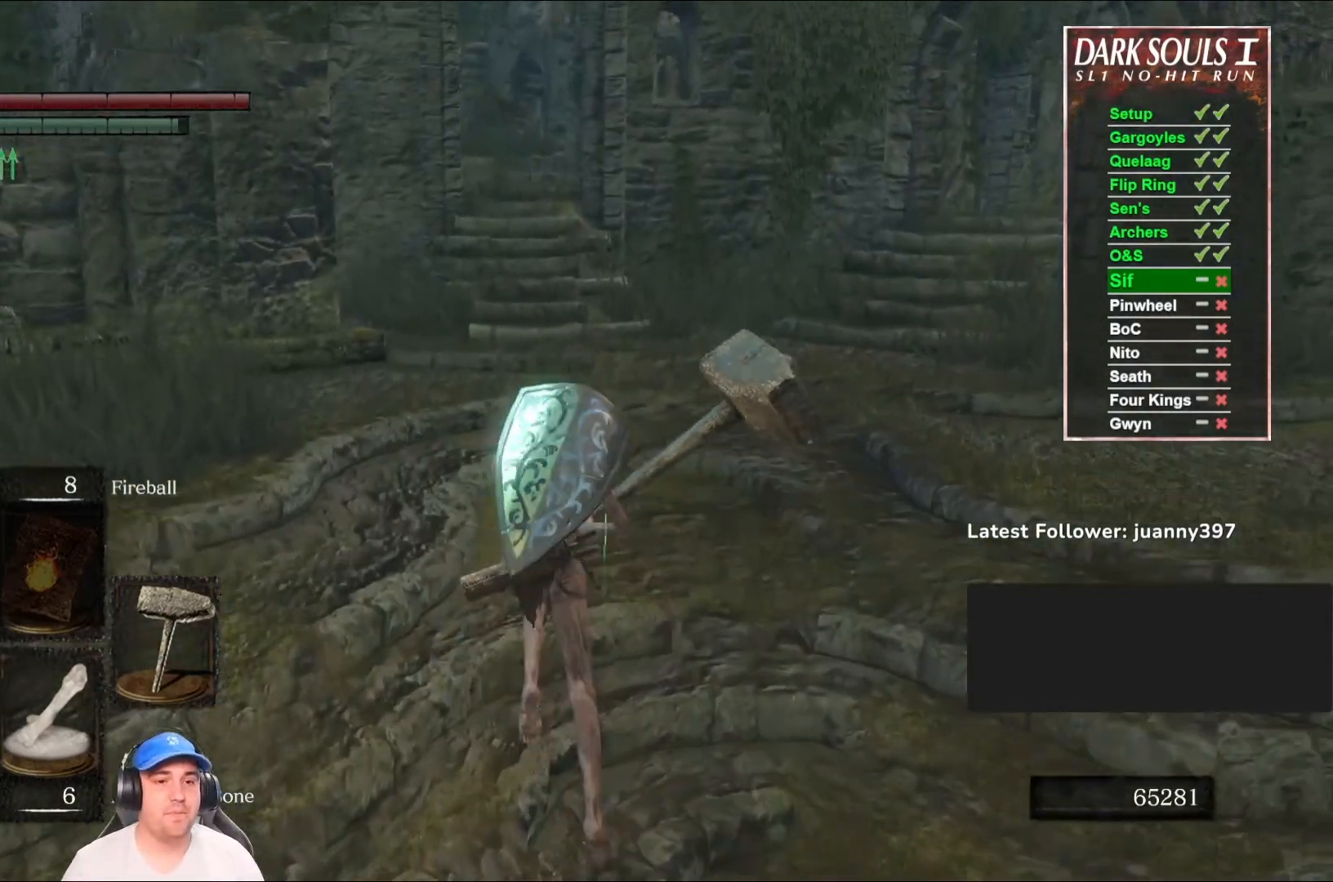
{"buttons": ["B"], "left_stick": "up", "right_stick": "center", "events": []}
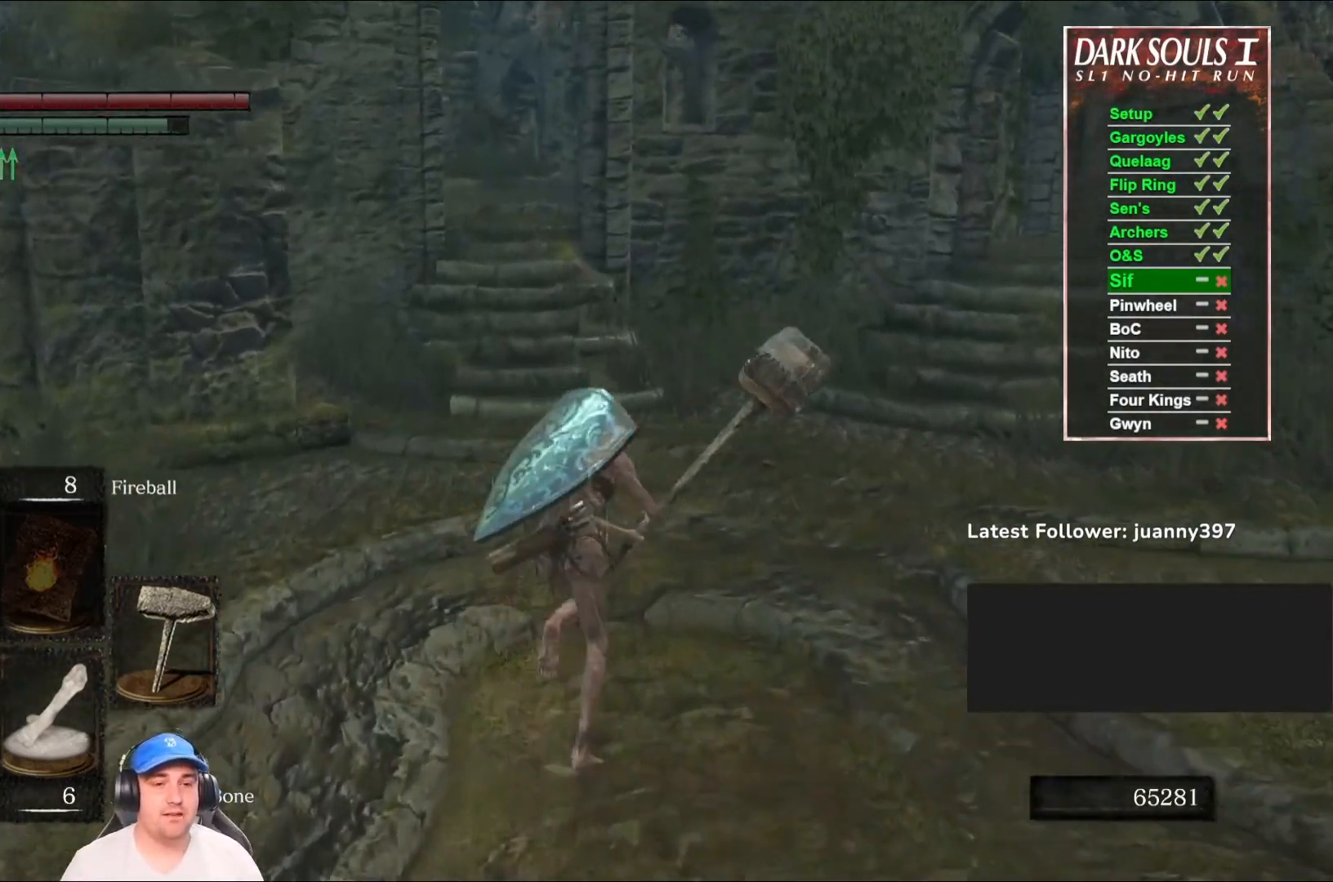
{"buttons": [], "left_stick": "up", "right_stick": "center", "events": [[333, "B", "up"]]}
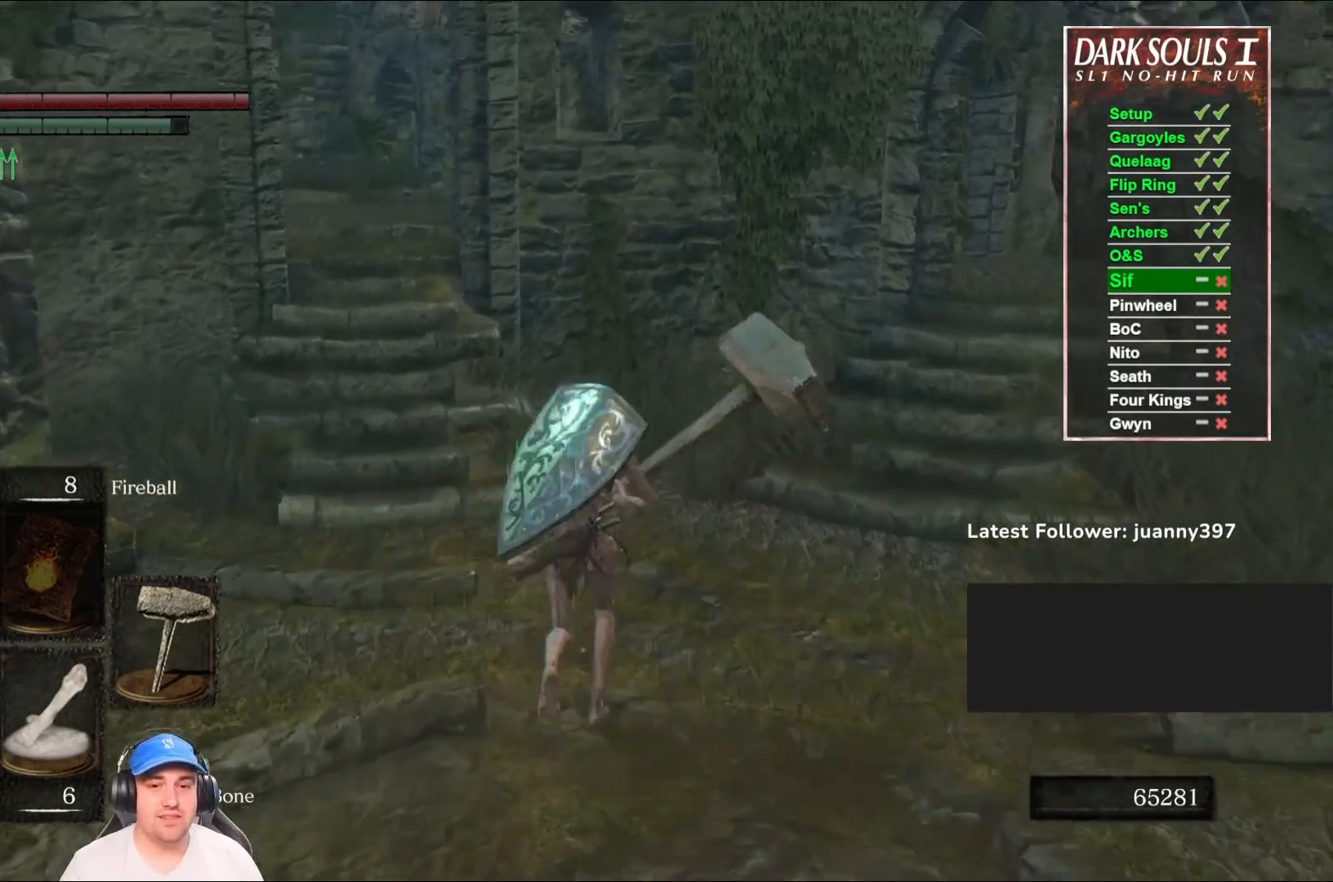
{"buttons": ["B"], "left_stick": "up-left", "right_stick": "center", "events": [[67, "B", "down"], [67, "right_stick", "right"], [167, "left_stick", "up-left"], [233, "right_stick", "center"]]}
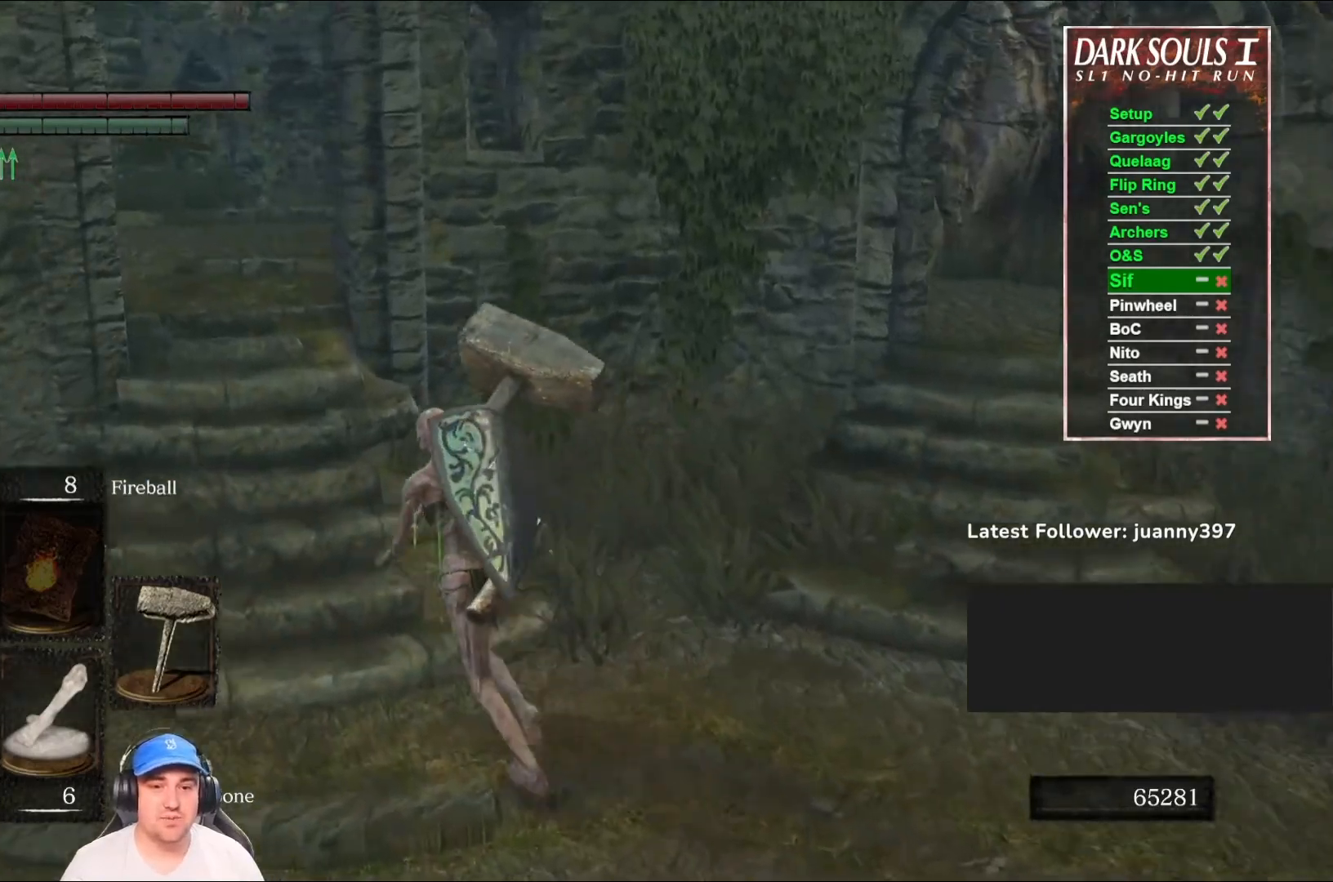
{"buttons": ["B"], "left_stick": "up", "right_stick": "down-right", "events": [[33, "right_stick", "left"], [133, "left_stick", "up"], [233, "right_stick", "center"], [300, "left_stick", "up-left"], [467, "left_stick", "up"], [467, "right_stick", "down-right"]]}
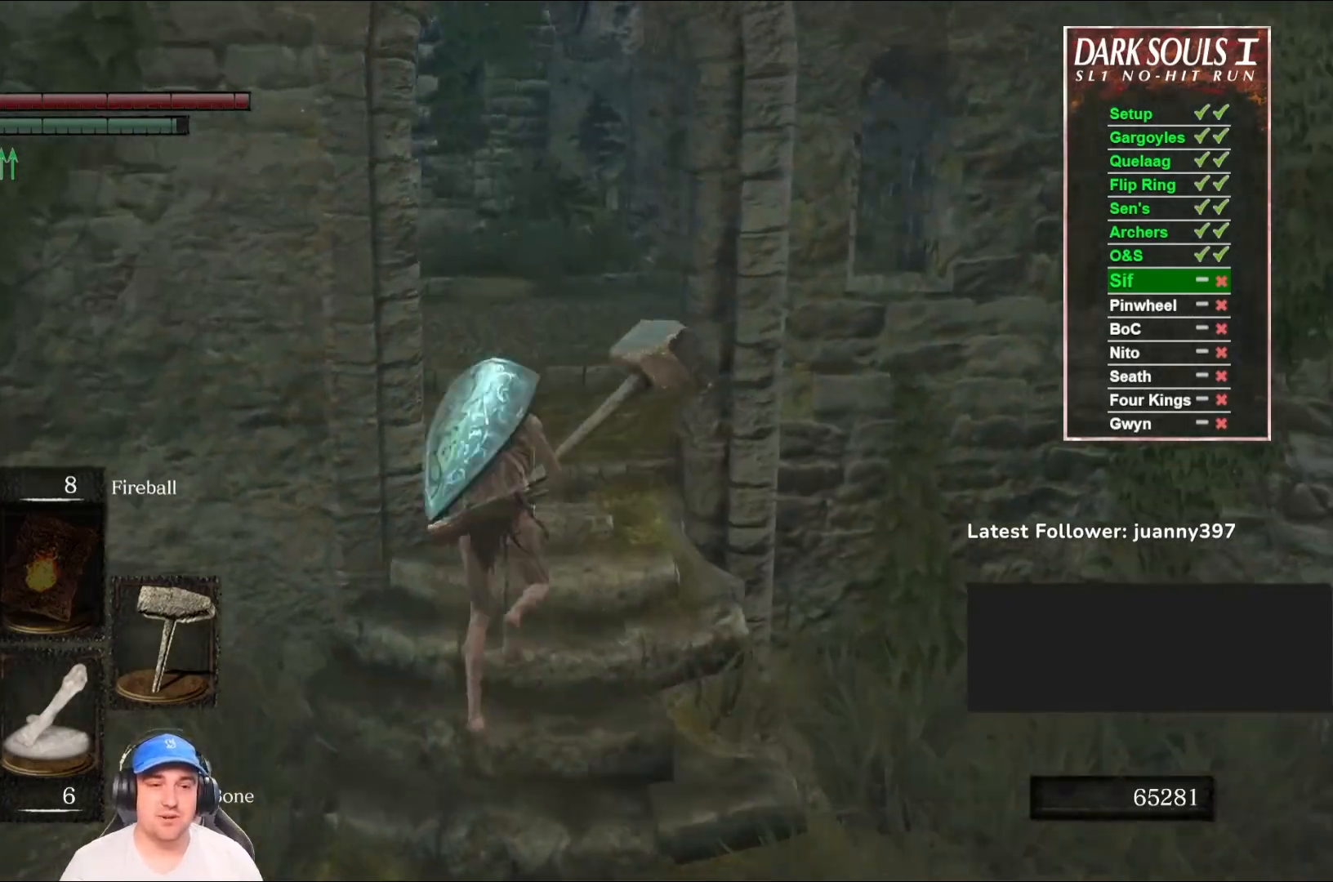
{"buttons": ["B"], "left_stick": "up", "right_stick": "right", "events": [[133, "right_stick", "center"], [333, "right_stick", "right"]]}
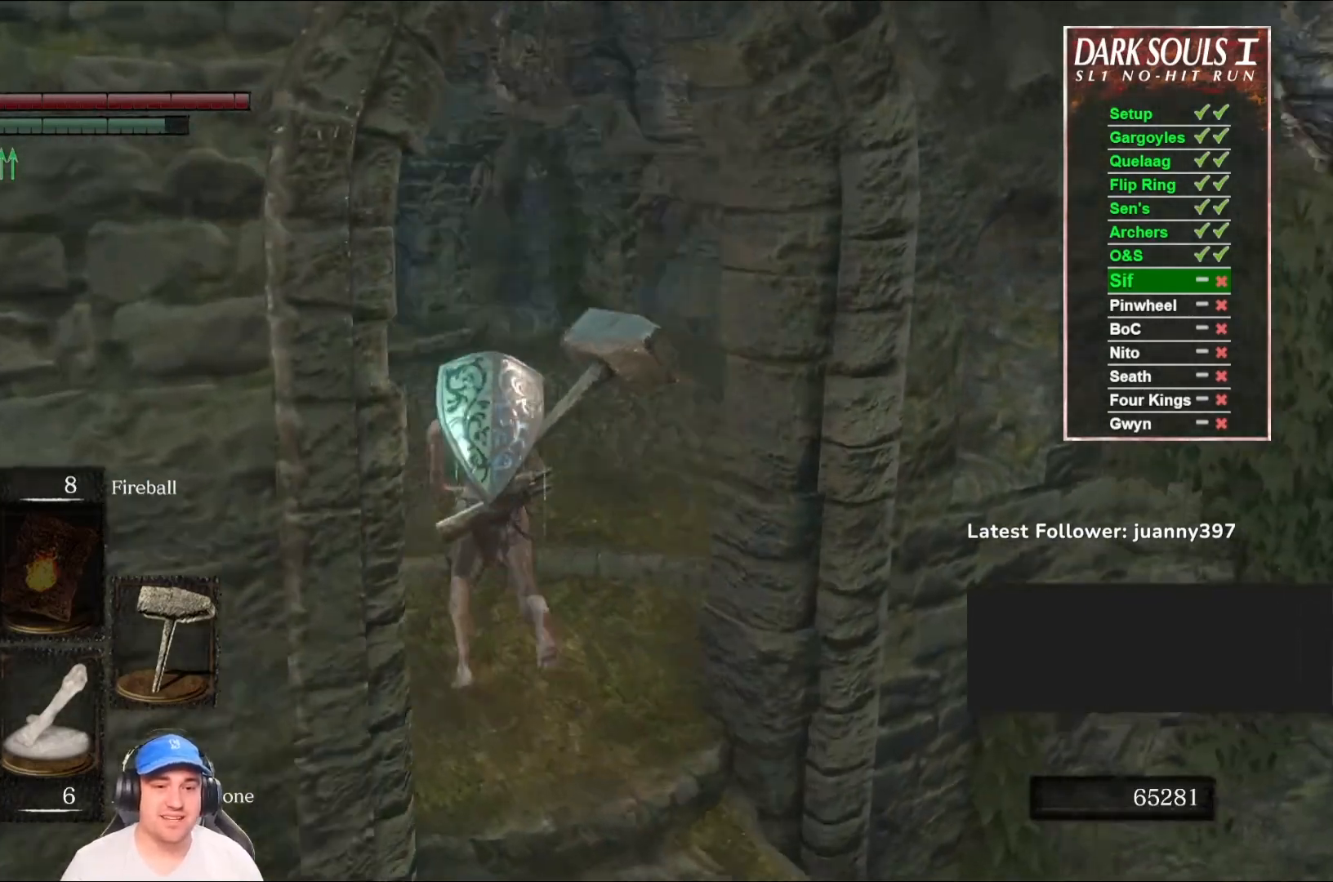
{"buttons": ["B"], "left_stick": "up", "right_stick": "down-left", "events": [[33, "left_stick", "up-left"], [67, "right_stick", "center"], [267, "right_stick", "down-left"], [367, "left_stick", "up"]]}
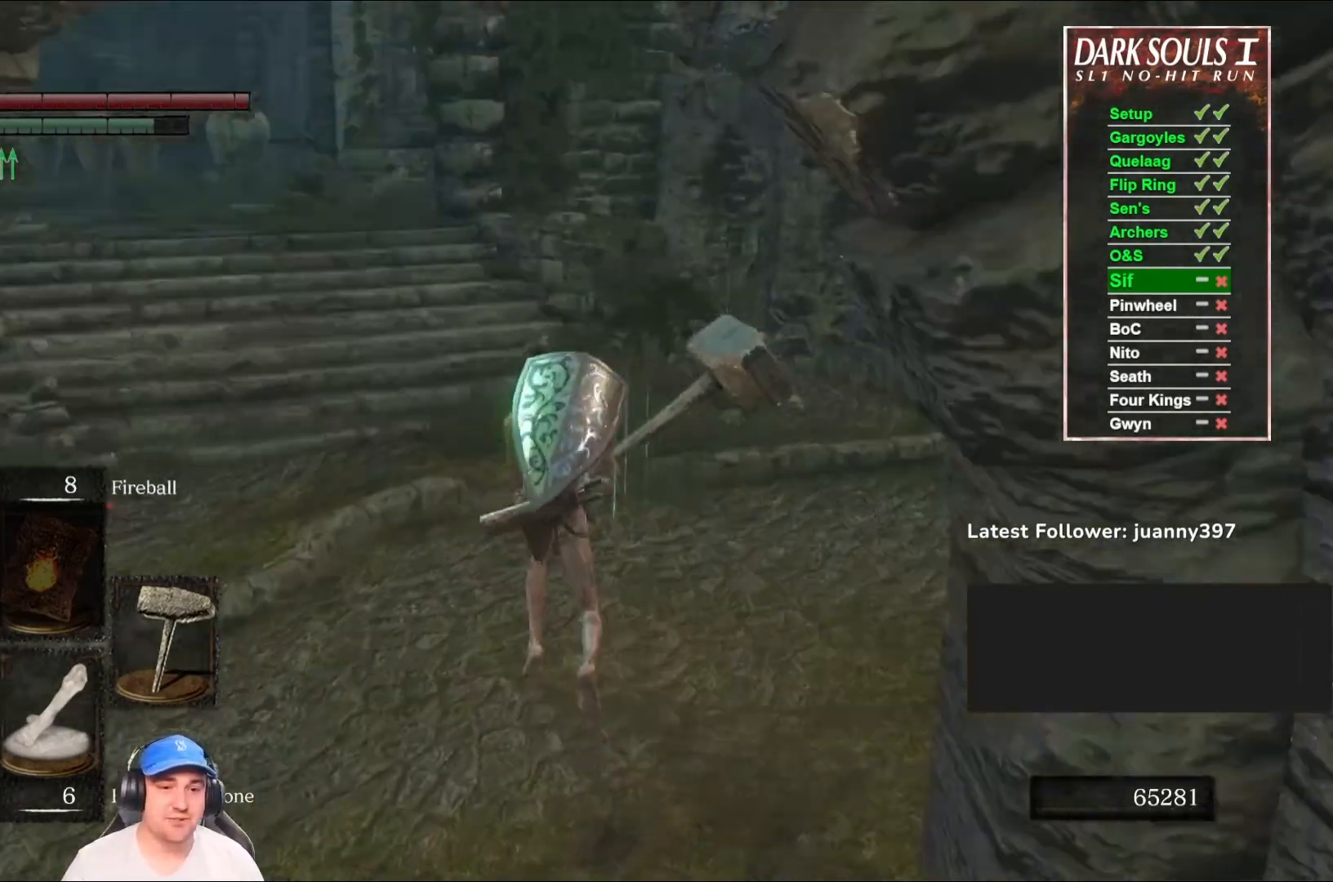
{"buttons": ["B"], "left_stick": "up", "right_stick": "center", "events": [[100, "right_stick", "center"], [300, "right_stick", "left"], [500, "right_stick", "center"]]}
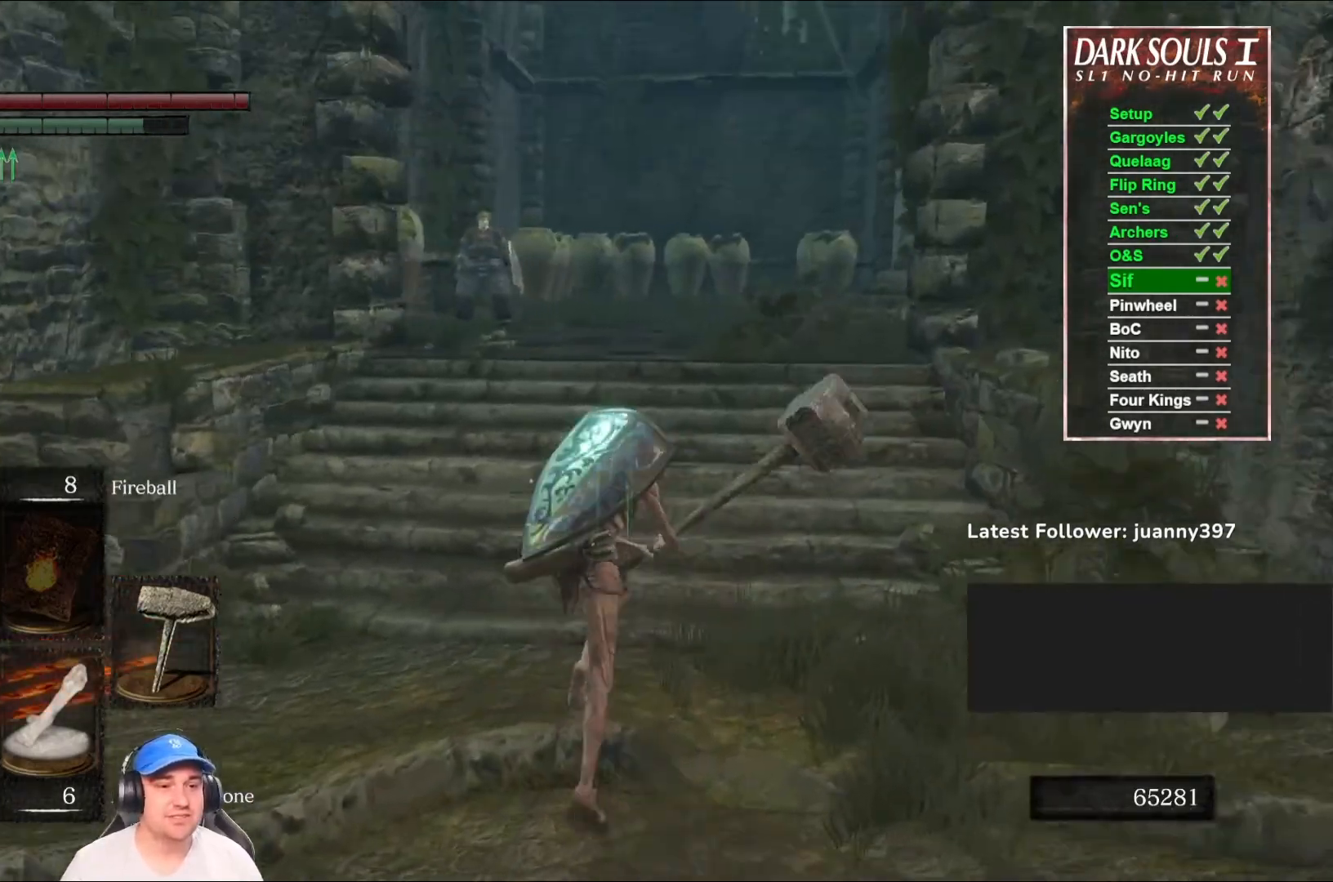
{"buttons": ["B"], "left_stick": "up", "right_stick": "center", "events": [[267, "right_stick", "down-left"], [433, "right_stick", "center"]]}
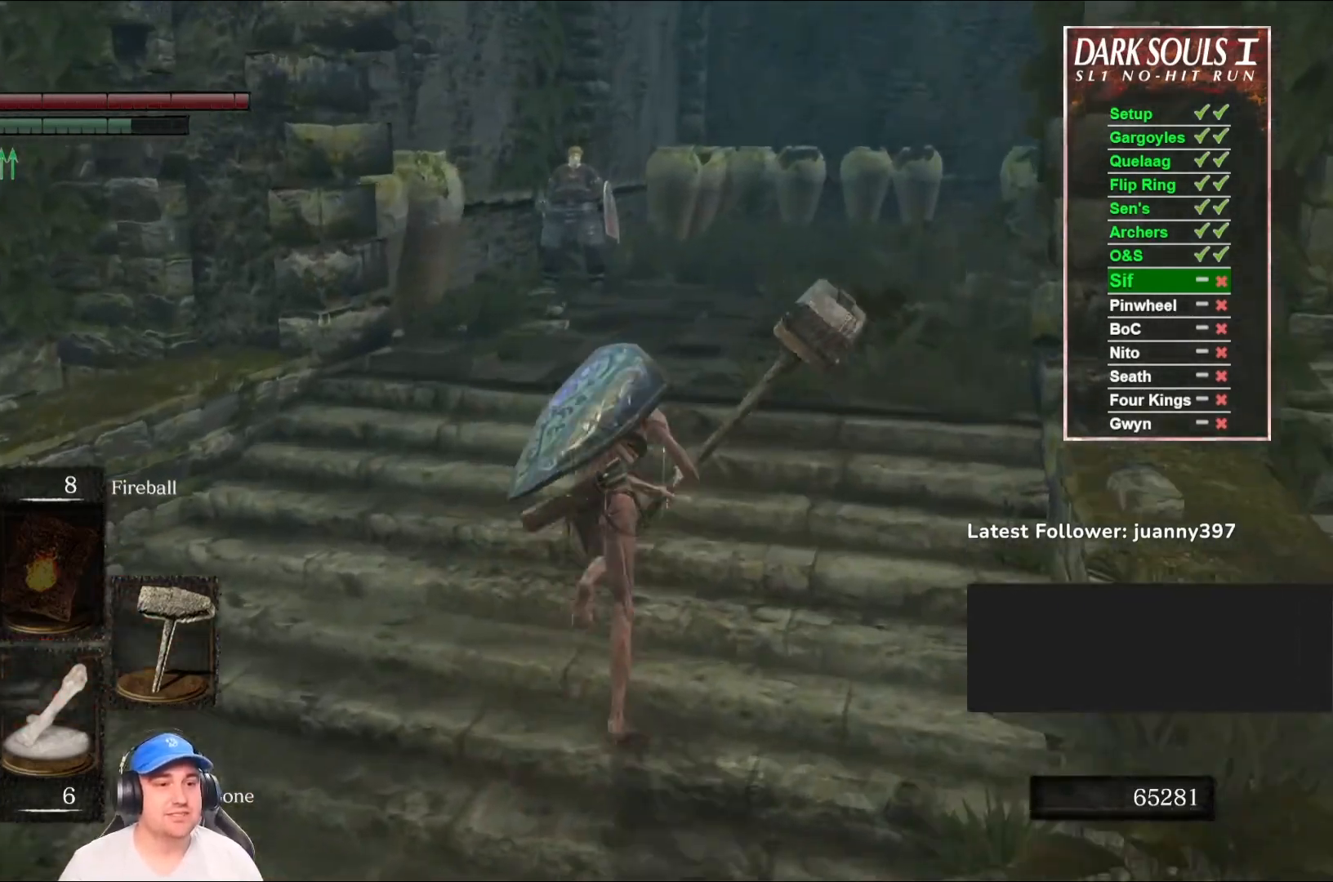
{"buttons": ["B"], "left_stick": "up", "right_stick": "center", "events": []}
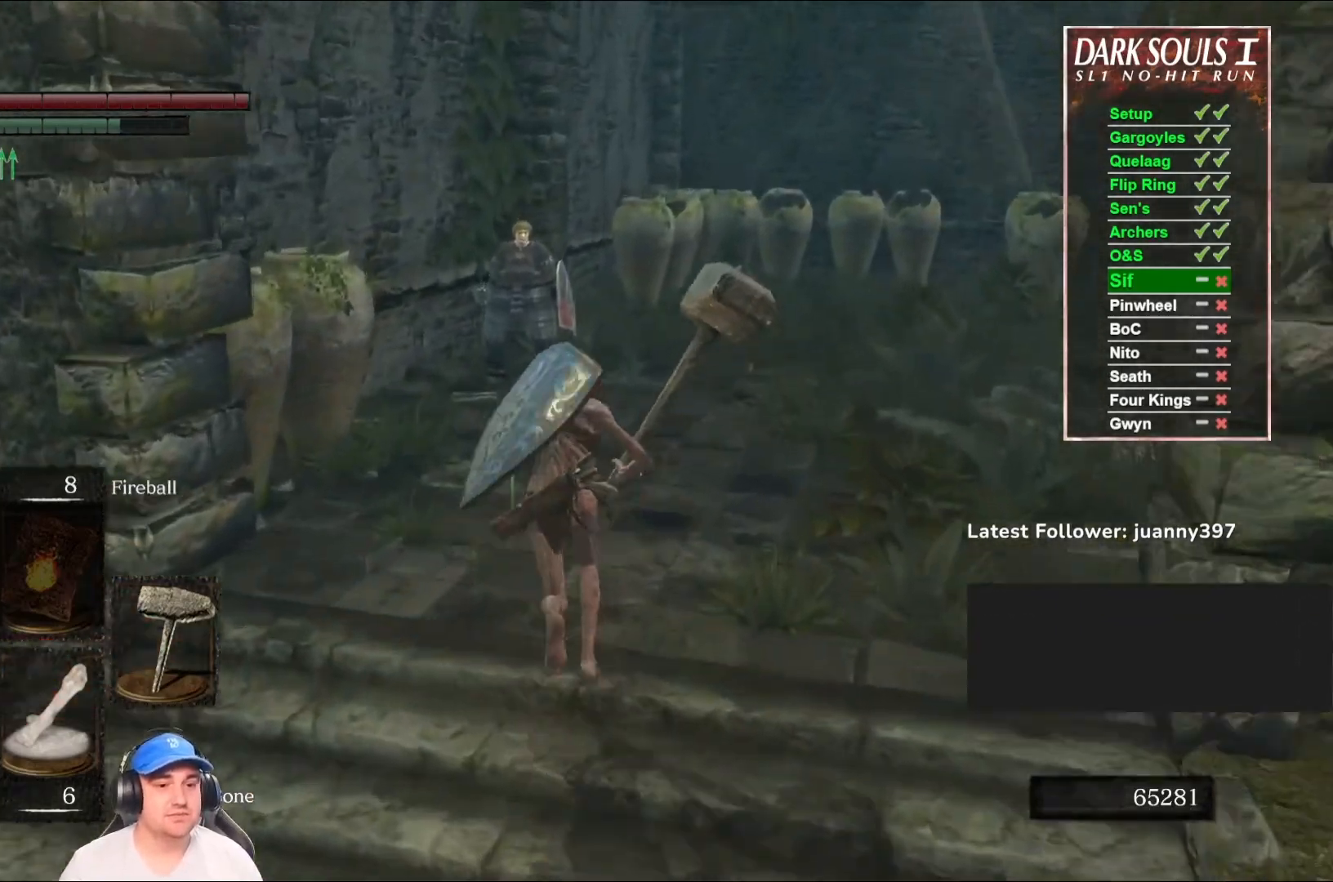
{"buttons": ["B", "R2"], "left_stick": "up", "right_stick": "center", "events": [[433, "R2", "down"]]}
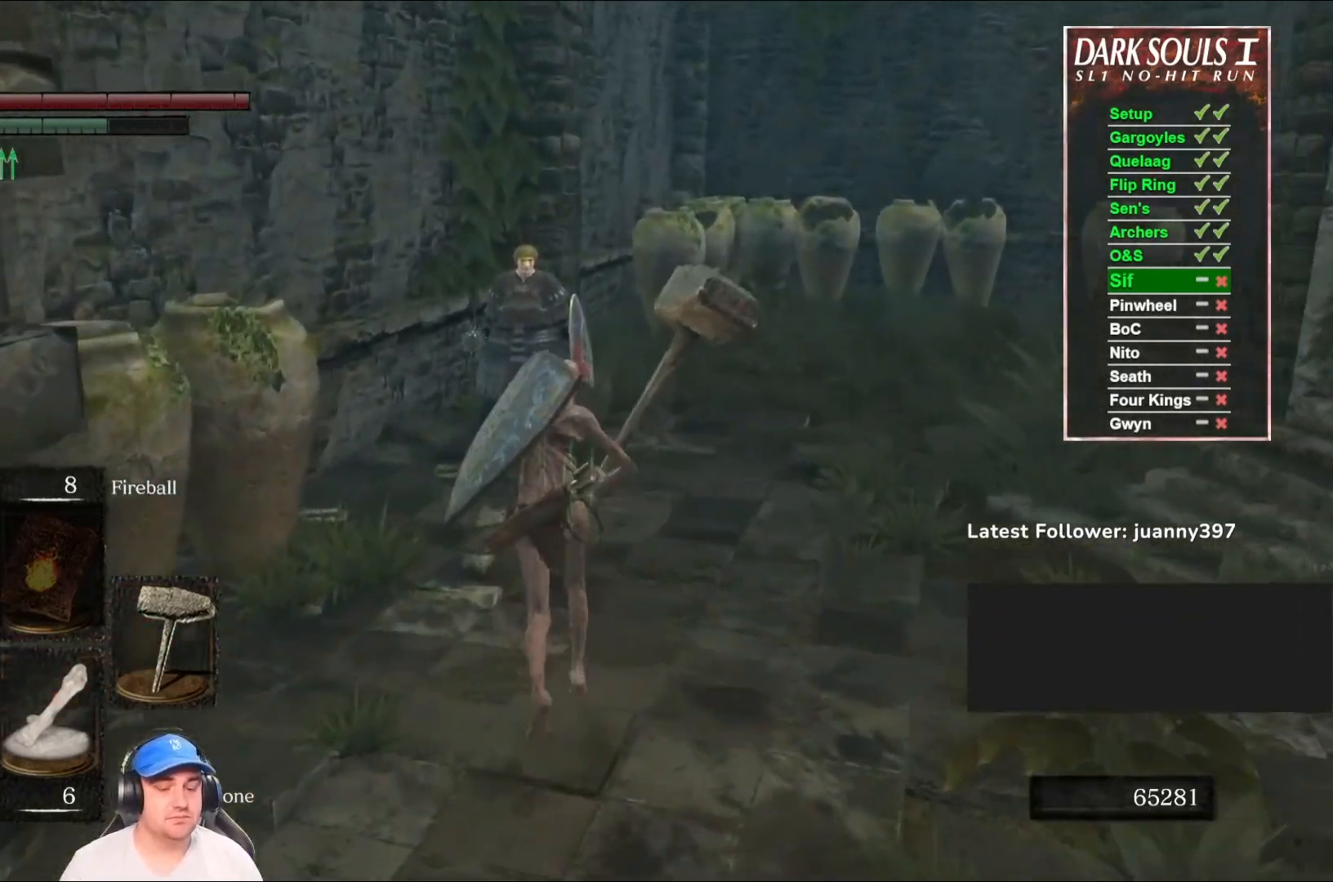
{"buttons": [], "left_stick": "up", "right_stick": "center", "events": [[33, "R2", "up"], [167, "B", "up"]]}
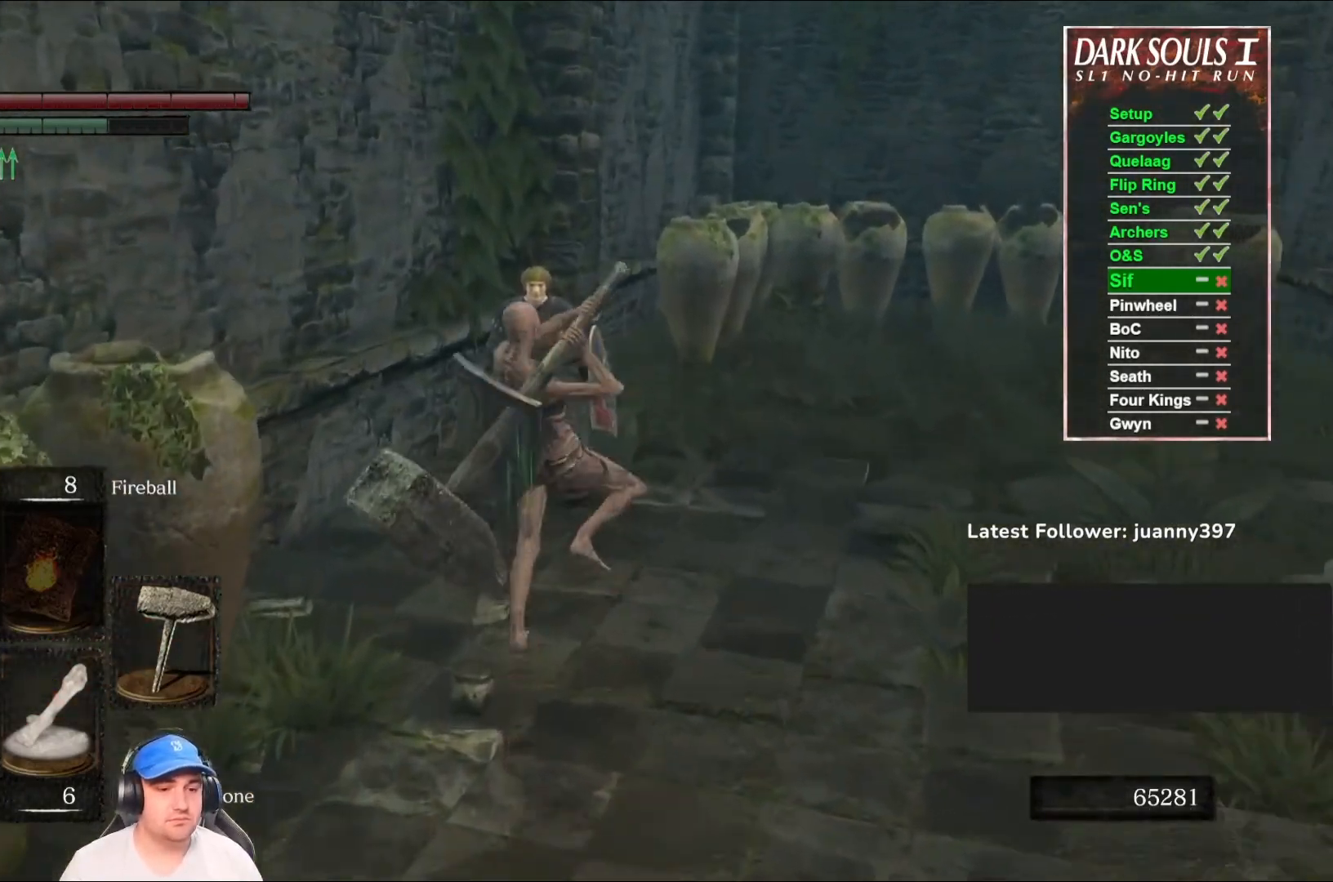
{"buttons": [], "left_stick": "up", "right_stick": "center", "events": []}
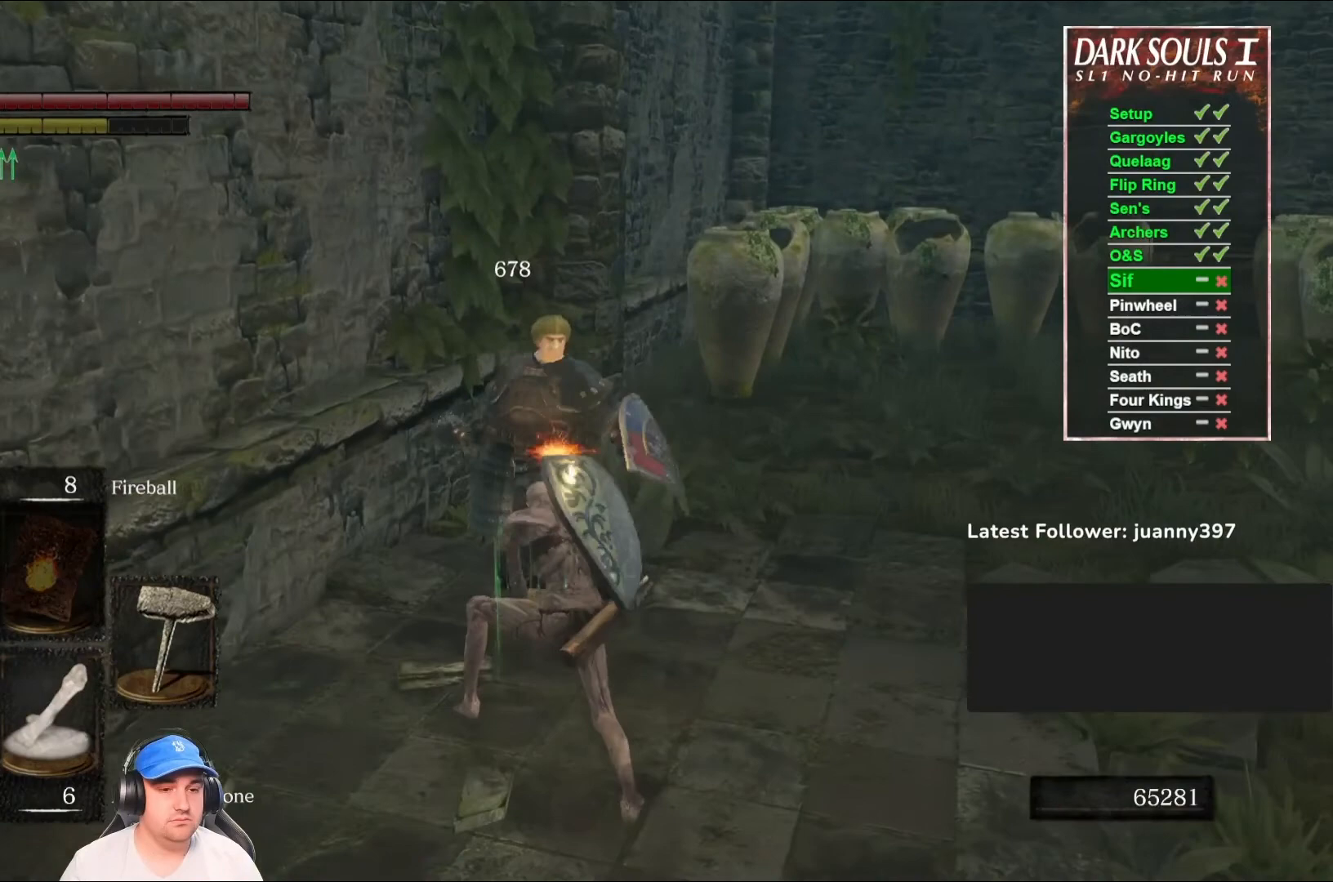
{"buttons": [], "left_stick": "down", "right_stick": "center", "events": [[133, "left_stick", "right"], [233, "left_stick", "down-right"], [400, "left_stick", "down"]]}
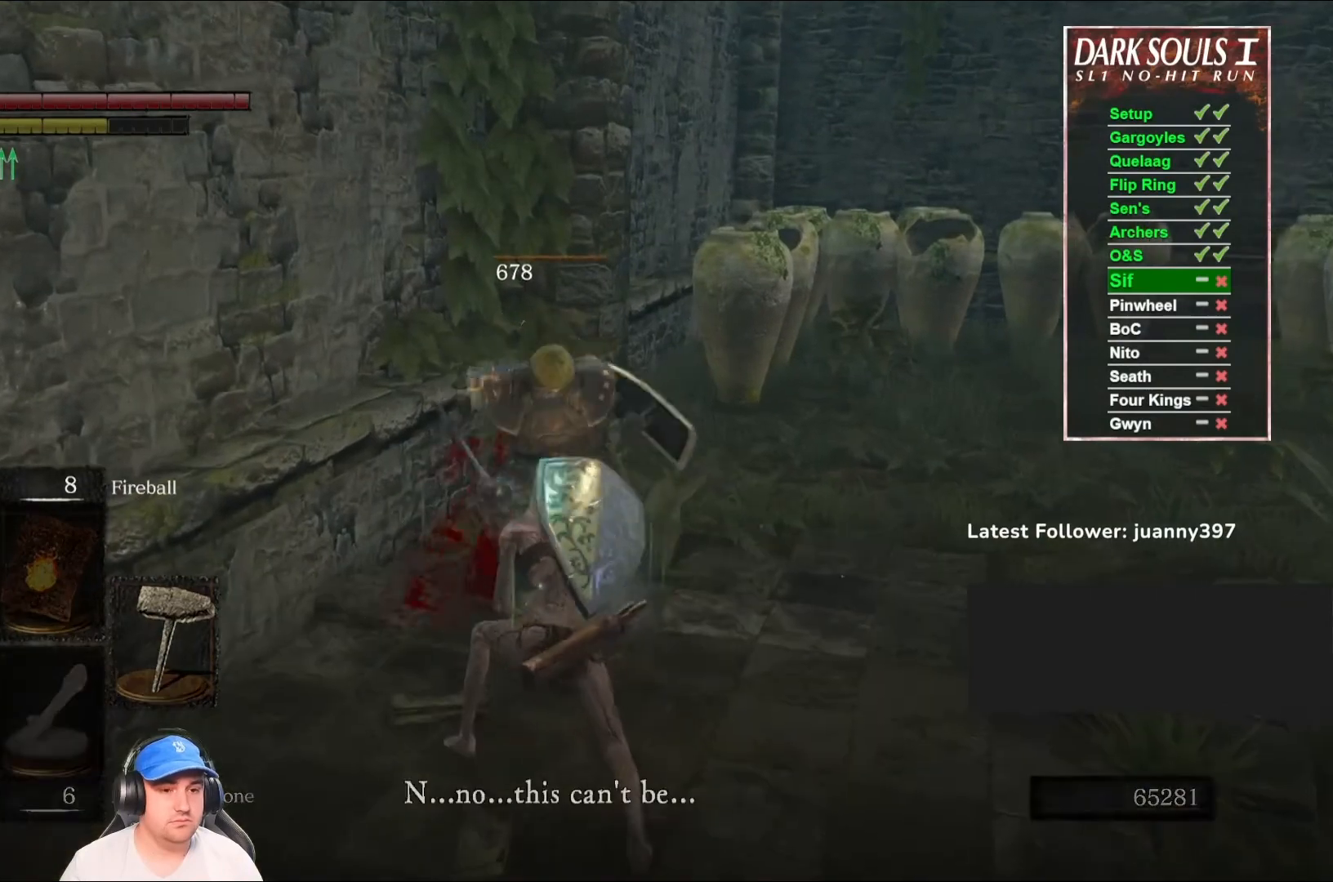
{"buttons": [], "left_stick": "right", "right_stick": "down-left", "events": [[67, "left_stick", "right"], [133, "right_stick", "down"], [200, "right_stick", "down-left"], [300, "right_stick", "center"], [467, "right_stick", "down-left"]]}
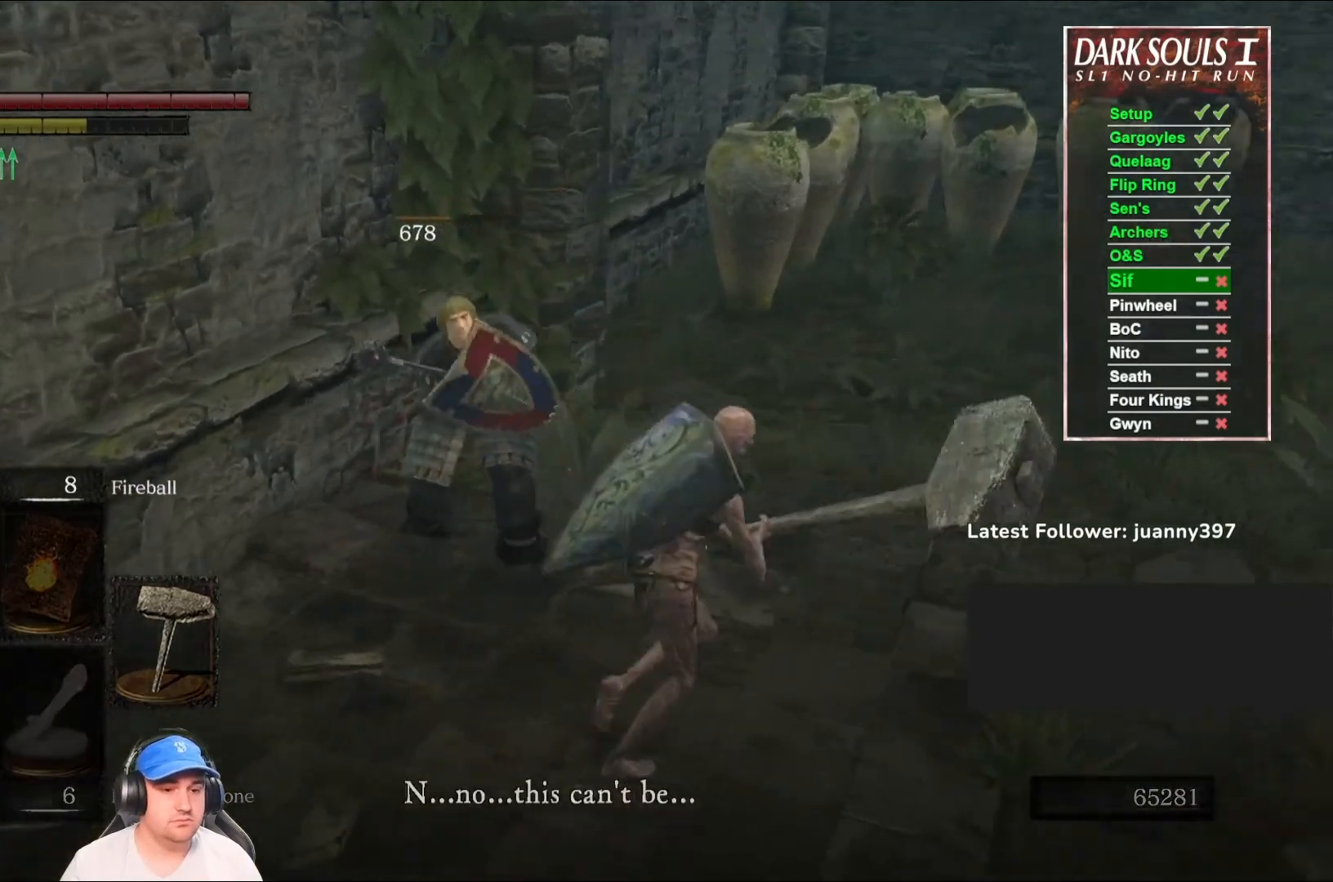
{"buttons": [], "left_stick": "center", "right_stick": "center", "events": [[67, "left_stick", "up"], [100, "right_stick", "center"], [200, "A", "down"], [200, "left_stick", "up-left"], [300, "A", "up"], [400, "A", "down"], [433, "left_stick", "center"], [467, "A", "up"]]}
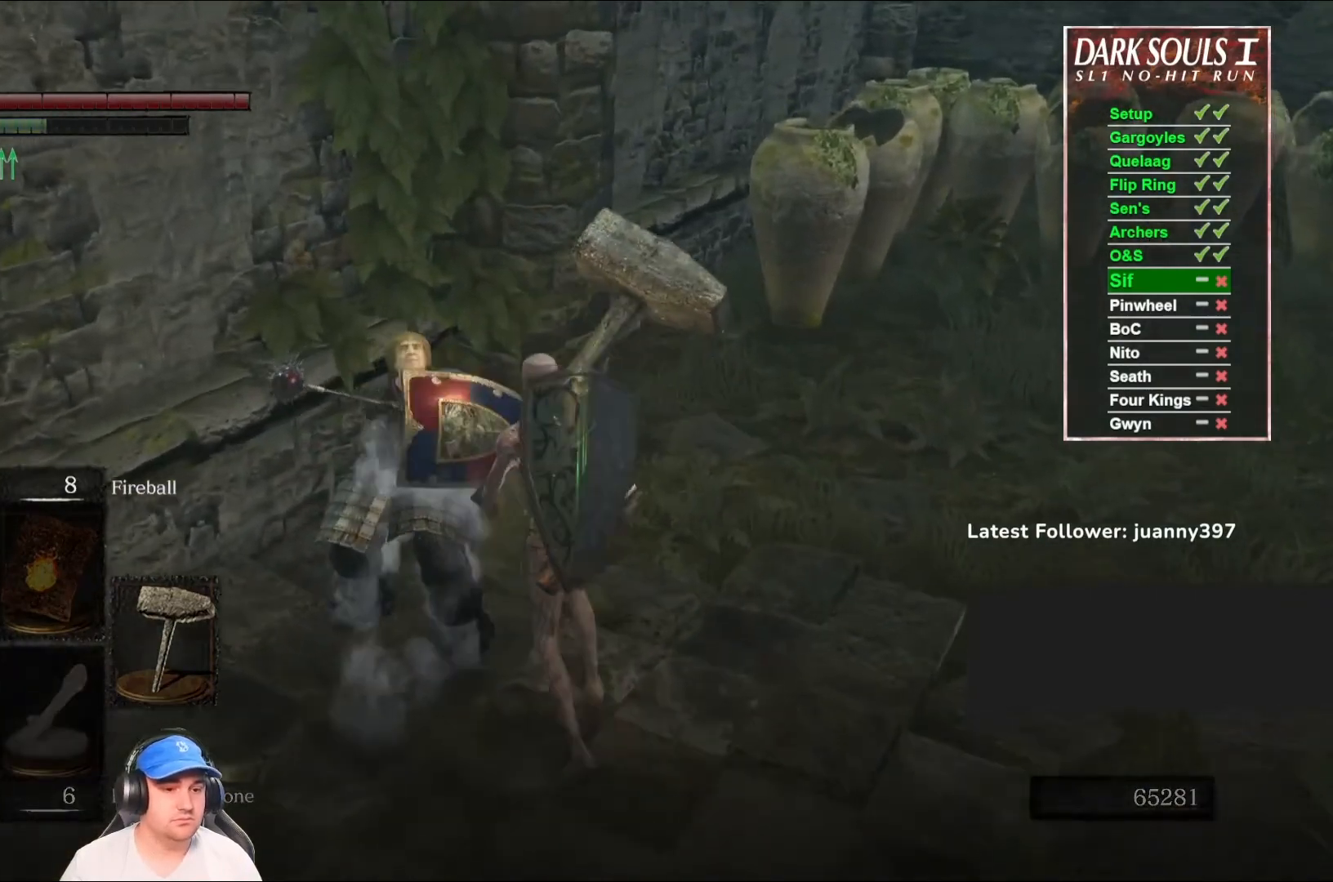
{"buttons": [], "left_stick": "up-left", "right_stick": "center", "events": [[67, "A", "down"], [167, "A", "up"], [200, "left_stick", "up-left"], [267, "A", "down"], [333, "A", "up"], [433, "A", "down"], [500, "A", "up"]]}
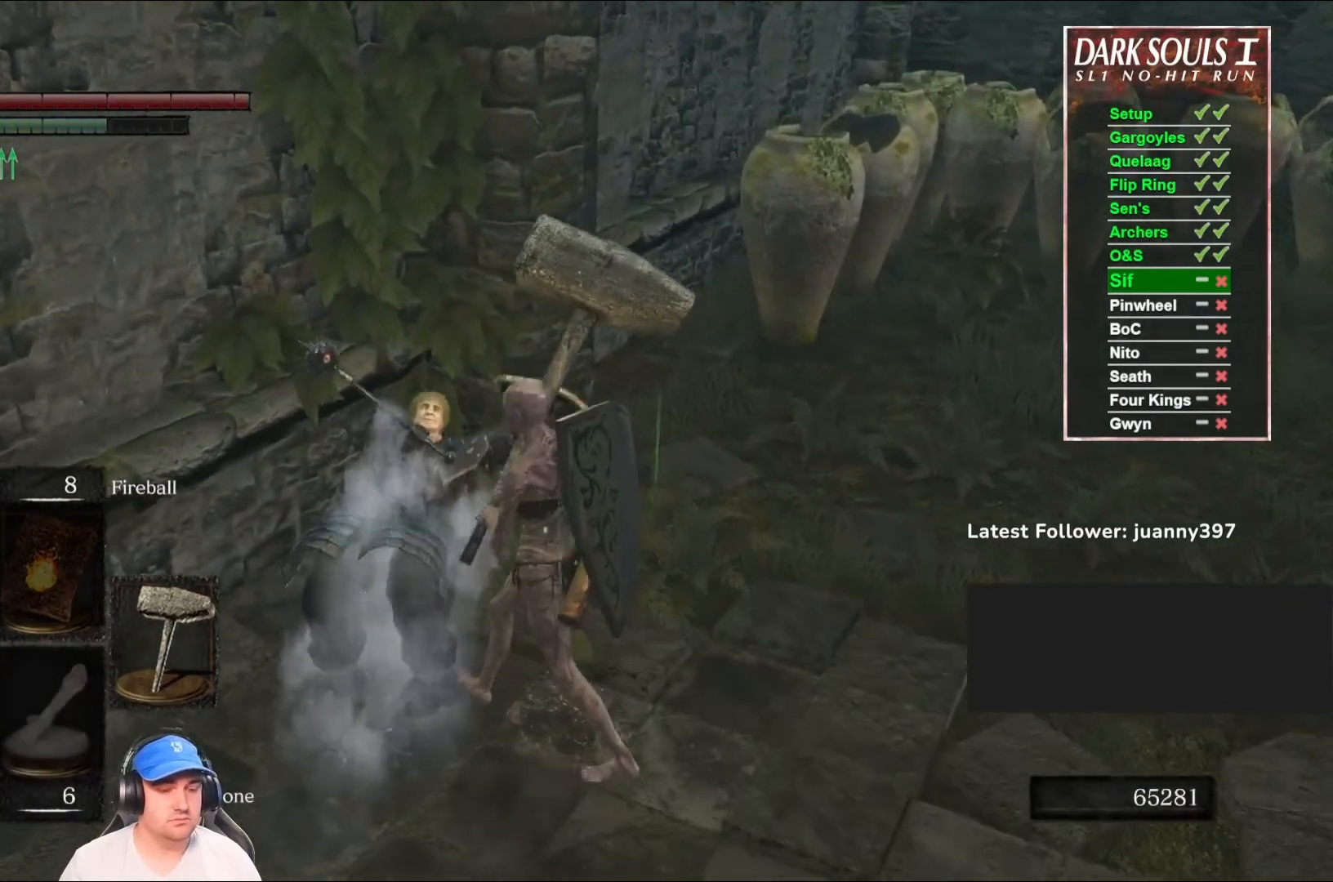
{"buttons": ["A"], "left_stick": "up-left", "right_stick": "center", "events": [[100, "A", "down"], [200, "A", "up"], [300, "A", "down"], [367, "A", "up"], [467, "A", "down"]]}
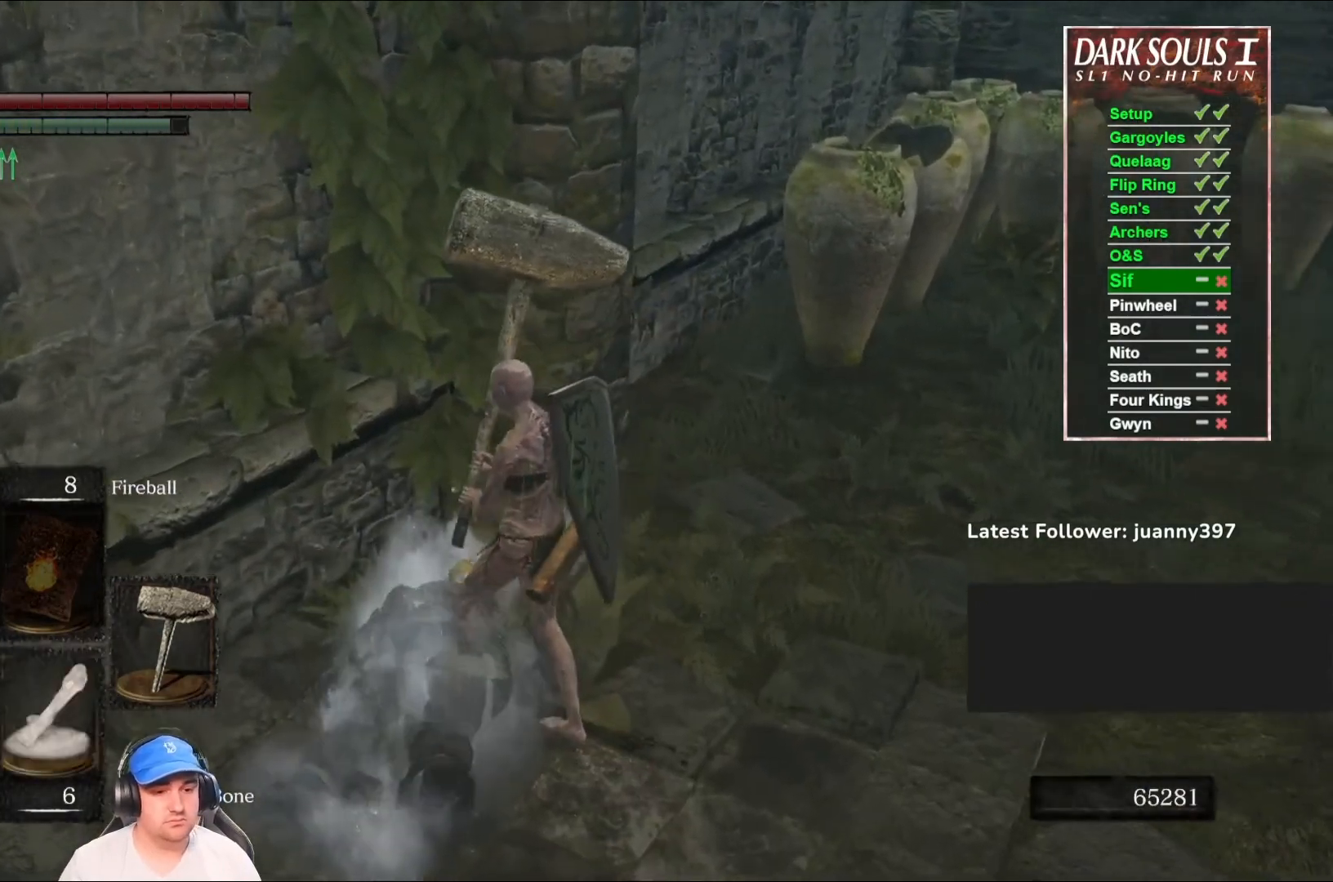
{"buttons": ["A"], "left_stick": "down", "right_stick": "center", "events": [[33, "A", "up"], [133, "A", "down"], [200, "A", "up"], [333, "A", "down"], [333, "left_stick", "down-left"], [400, "A", "up"], [400, "left_stick", "down"], [500, "A", "down"]]}